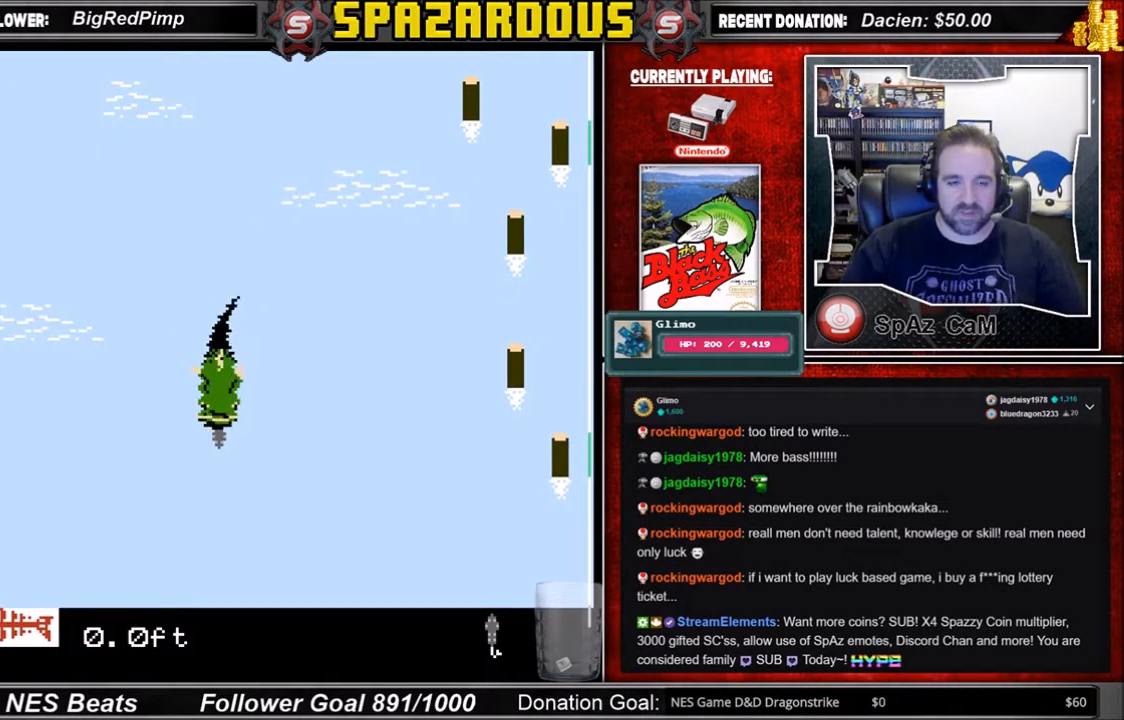
Gameplay with a controller (Nintendo layout); each line is a JSON object with the inputs held at the frame after it. "events" lists button and stick changes between this image and that frame as [ms after this image, input, new state], when the widget could be followed in between. Not read: L3 R3.
{"buttons": ["A"], "events": [[167, "A", "down"]]}
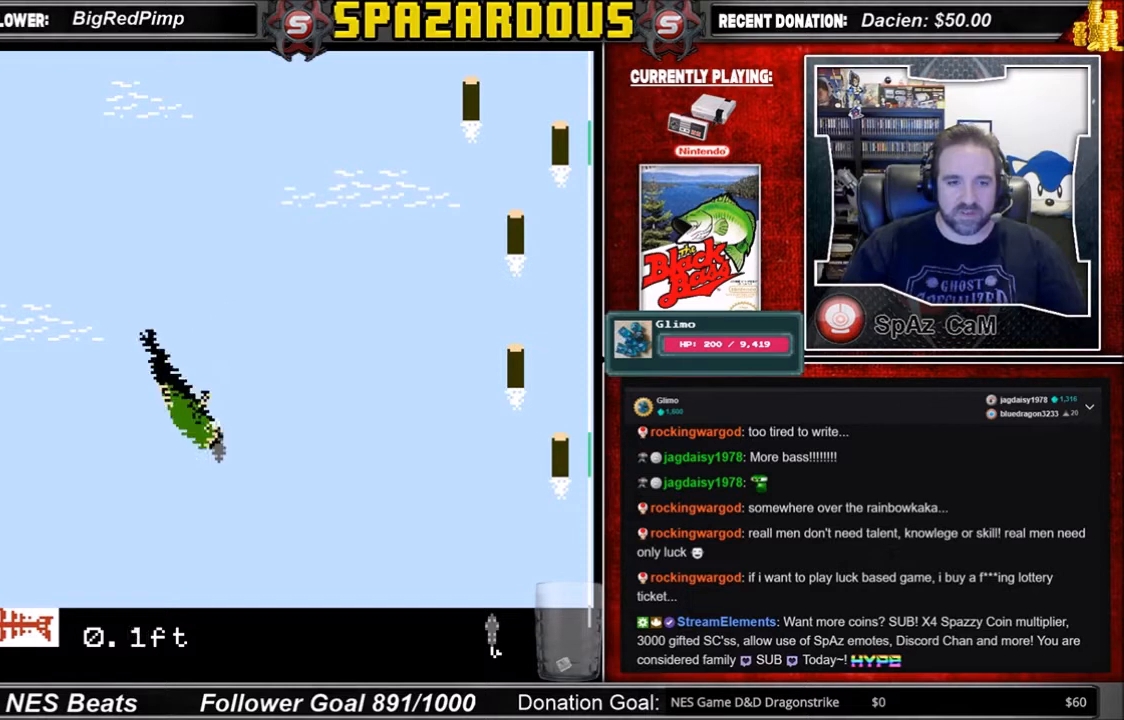
{"buttons": [], "events": [[467, "A", "up"]]}
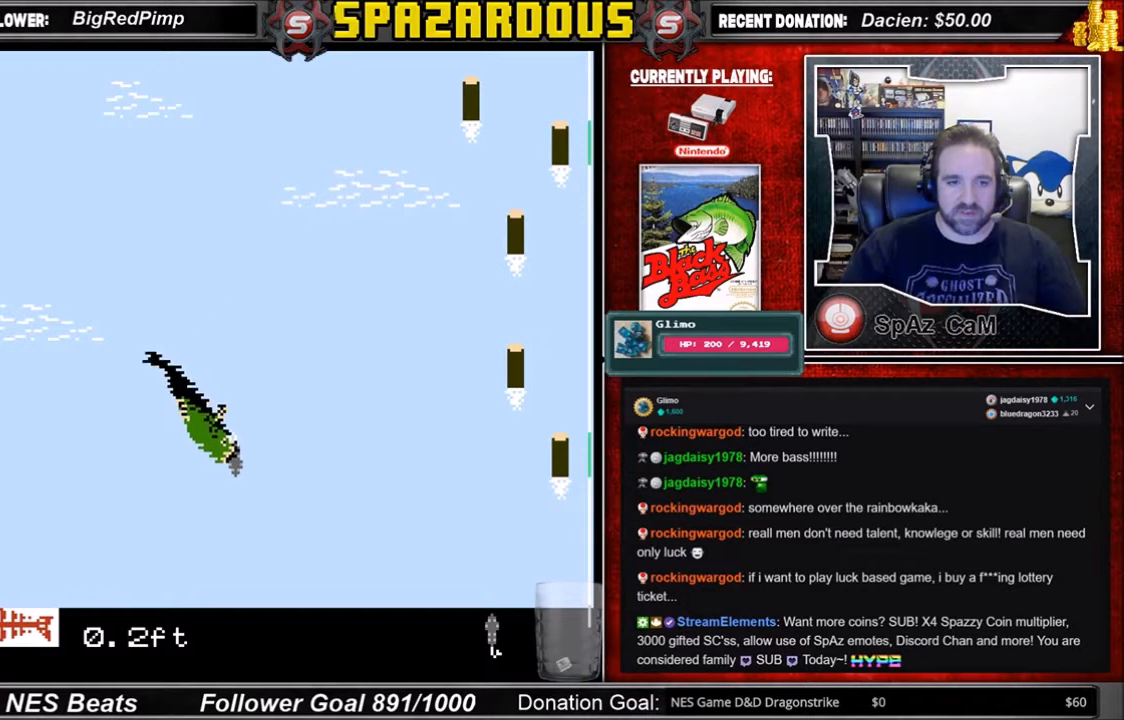
{"buttons": ["A"], "events": [[501, "A", "down"]]}
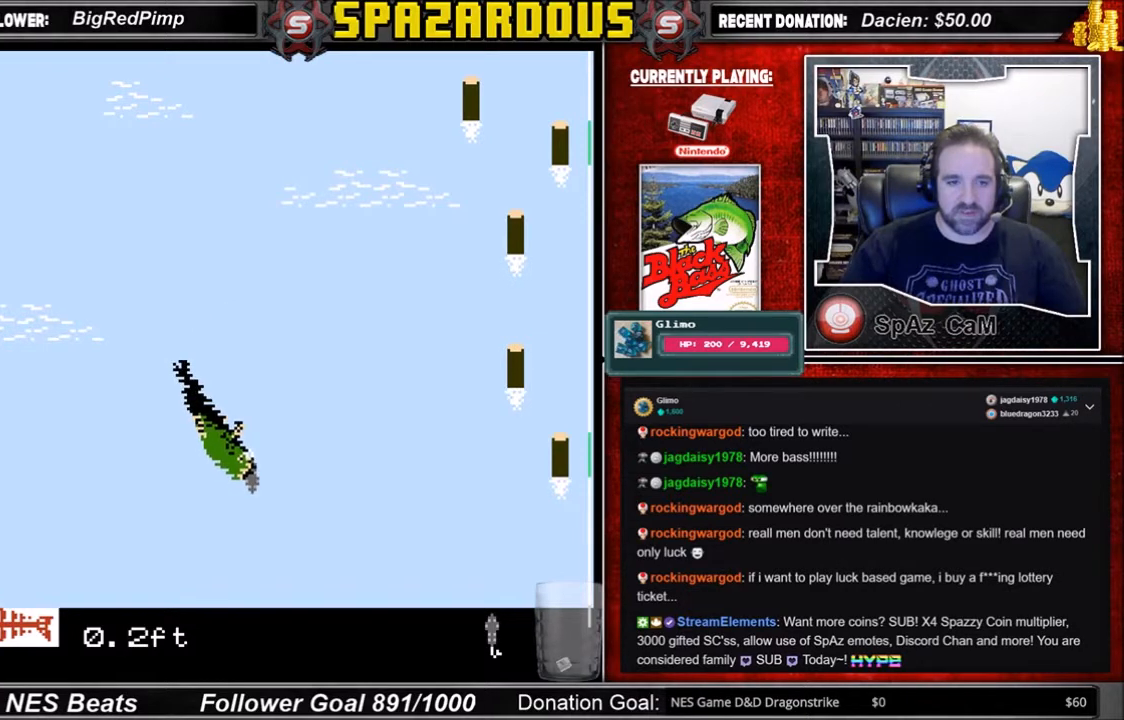
{"buttons": ["A"], "events": []}
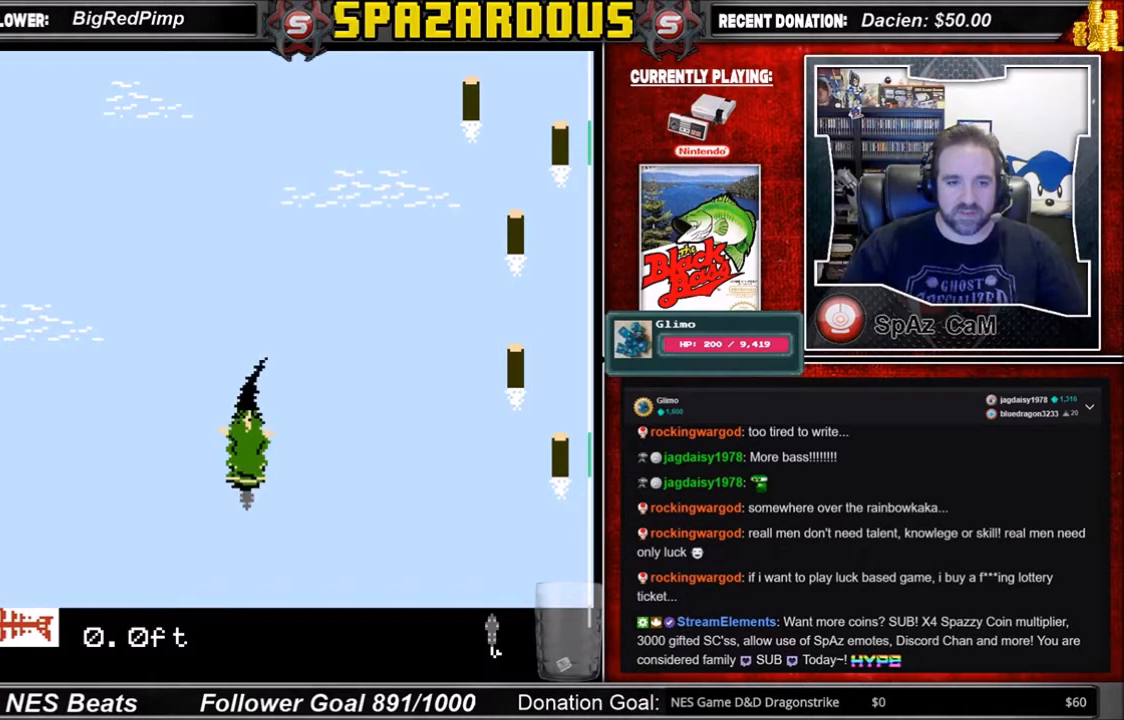
{"buttons": ["A"], "events": []}
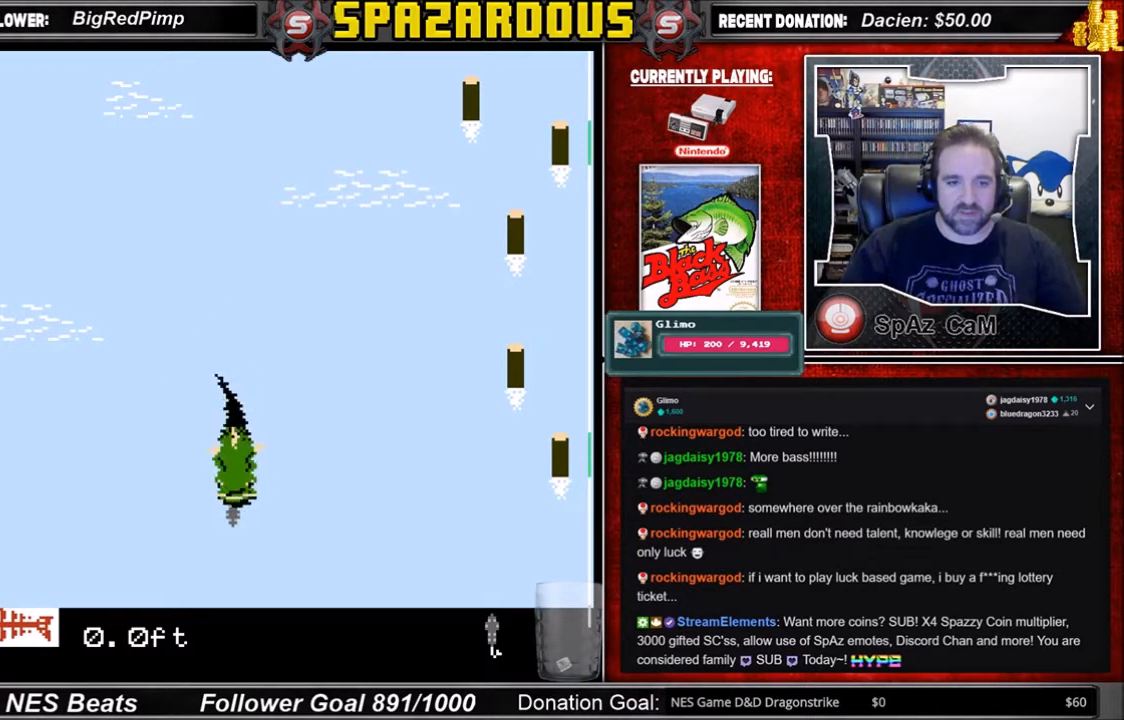
{"buttons": [], "events": [[33, "A", "up"]]}
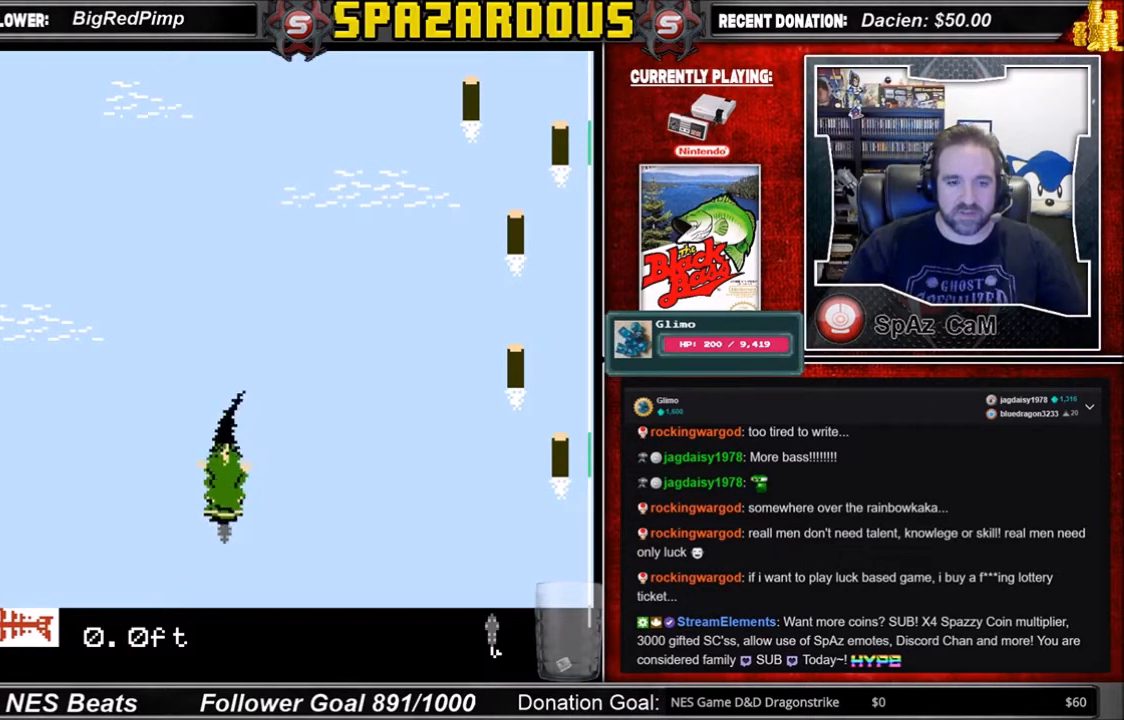
{"buttons": ["A"], "events": [[167, "A", "down"]]}
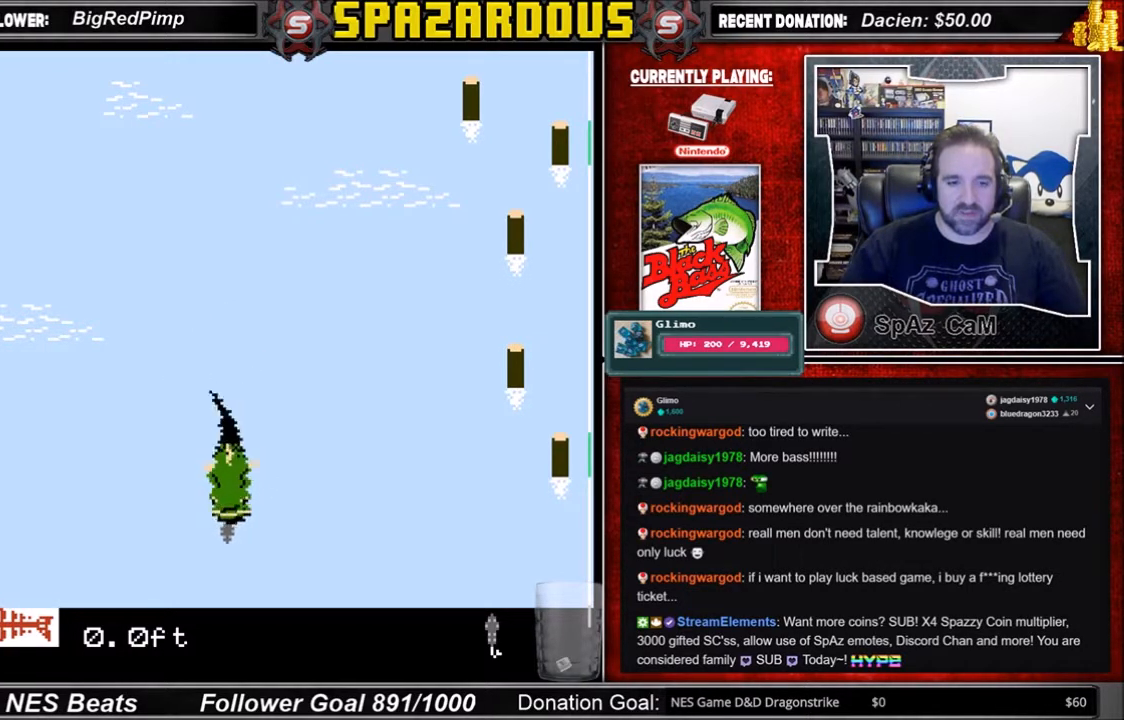
{"buttons": ["A"], "events": []}
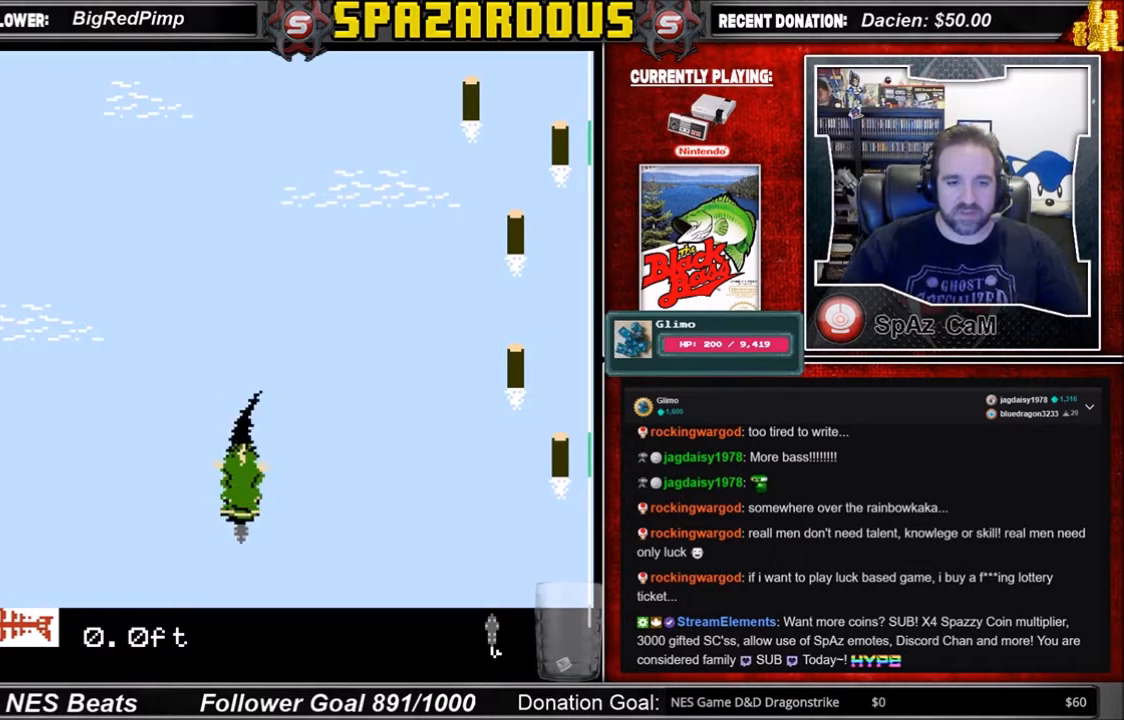
{"buttons": [], "events": [[67, "A", "up"]]}
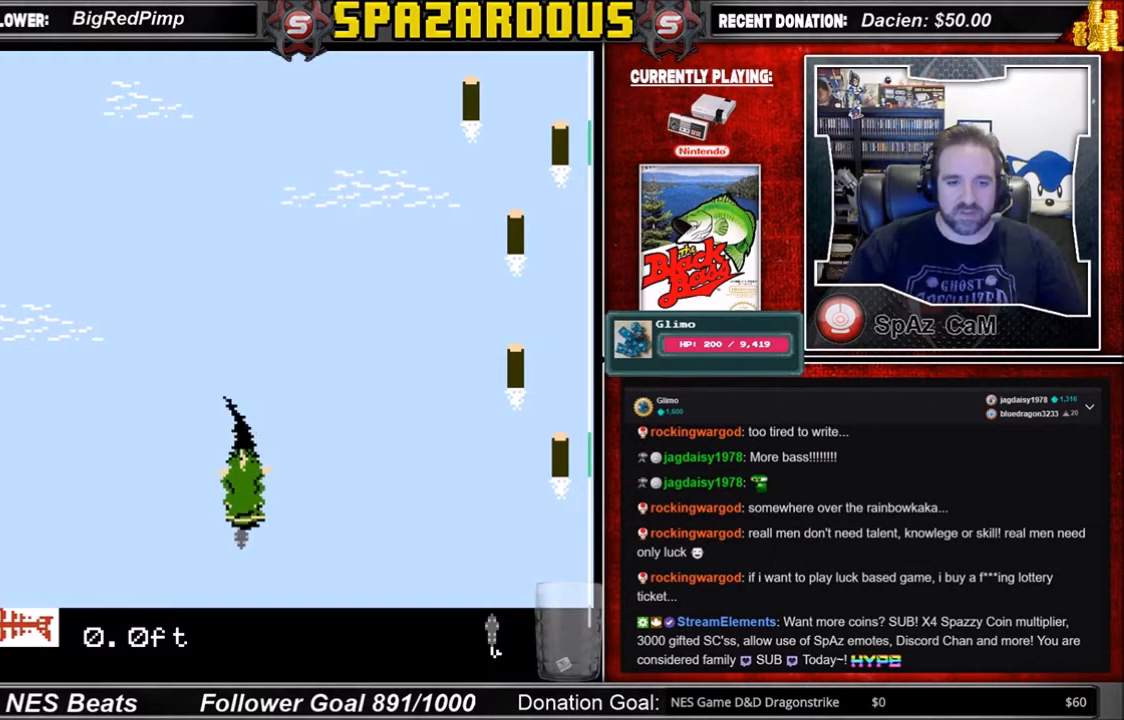
{"buttons": ["A"], "events": [[234, "A", "down"]]}
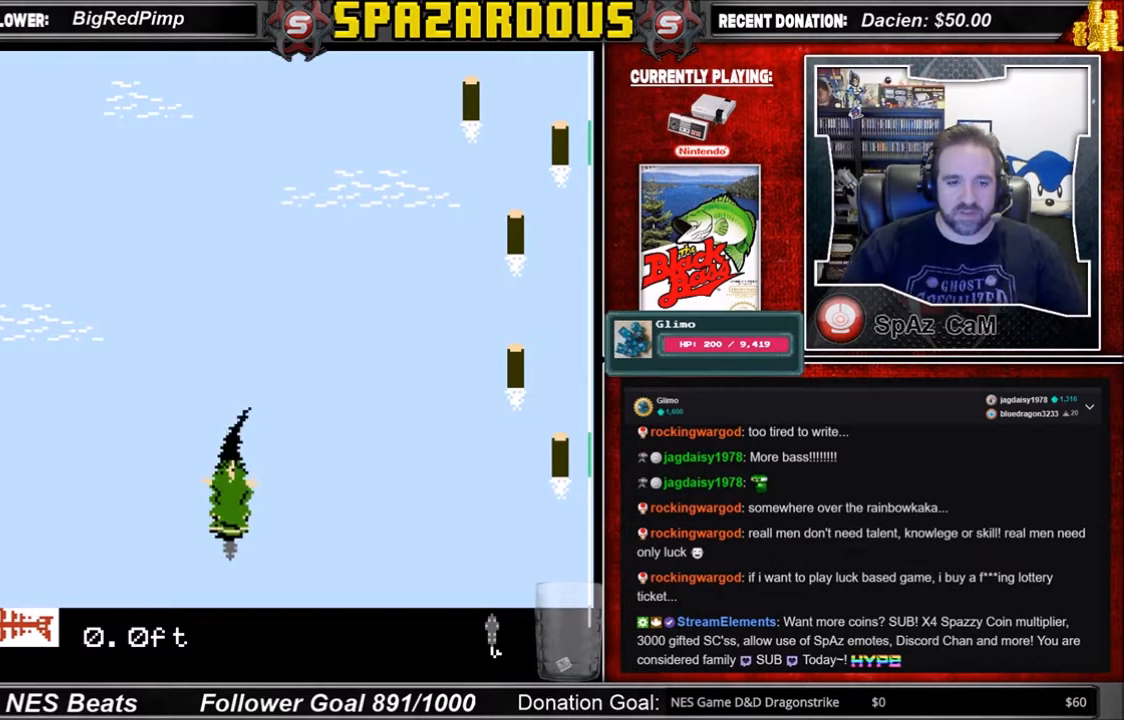
{"buttons": ["A"], "events": []}
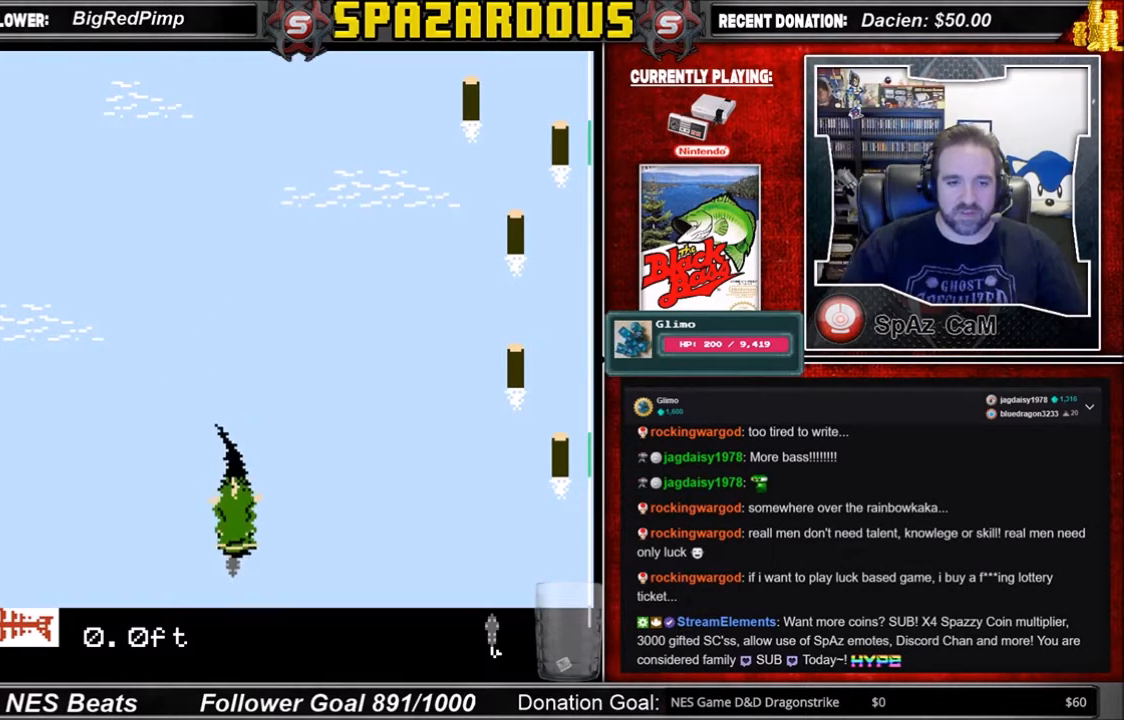
{"buttons": [], "events": [[101, "A", "up"]]}
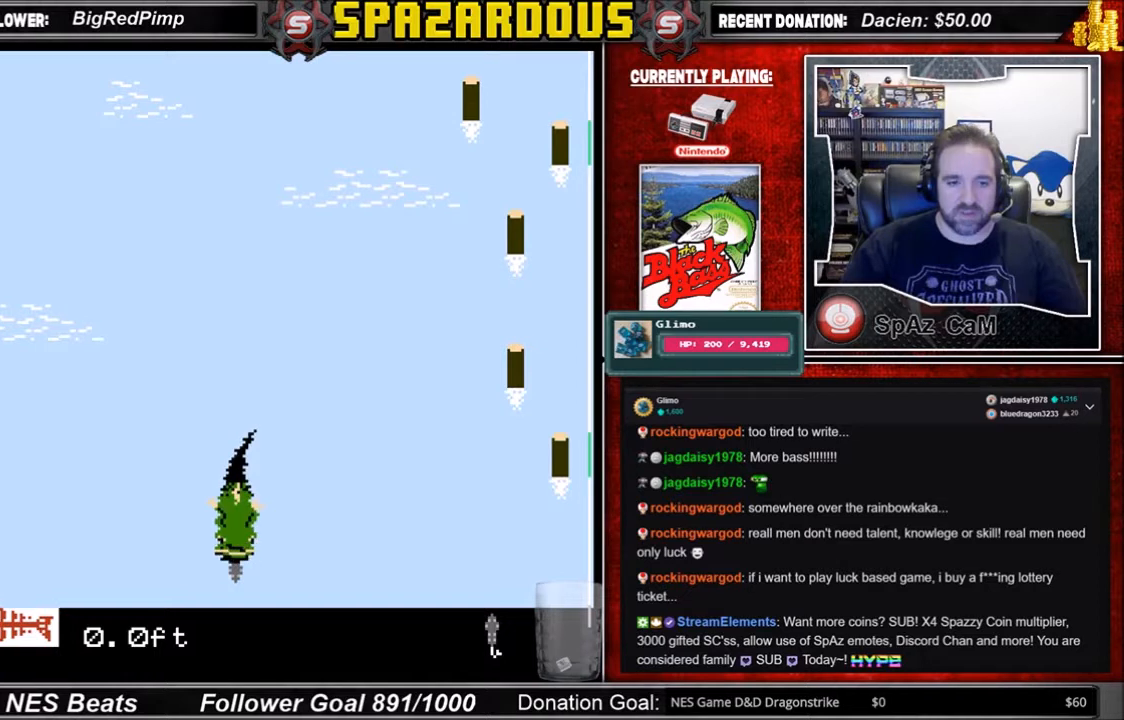
{"buttons": [], "events": []}
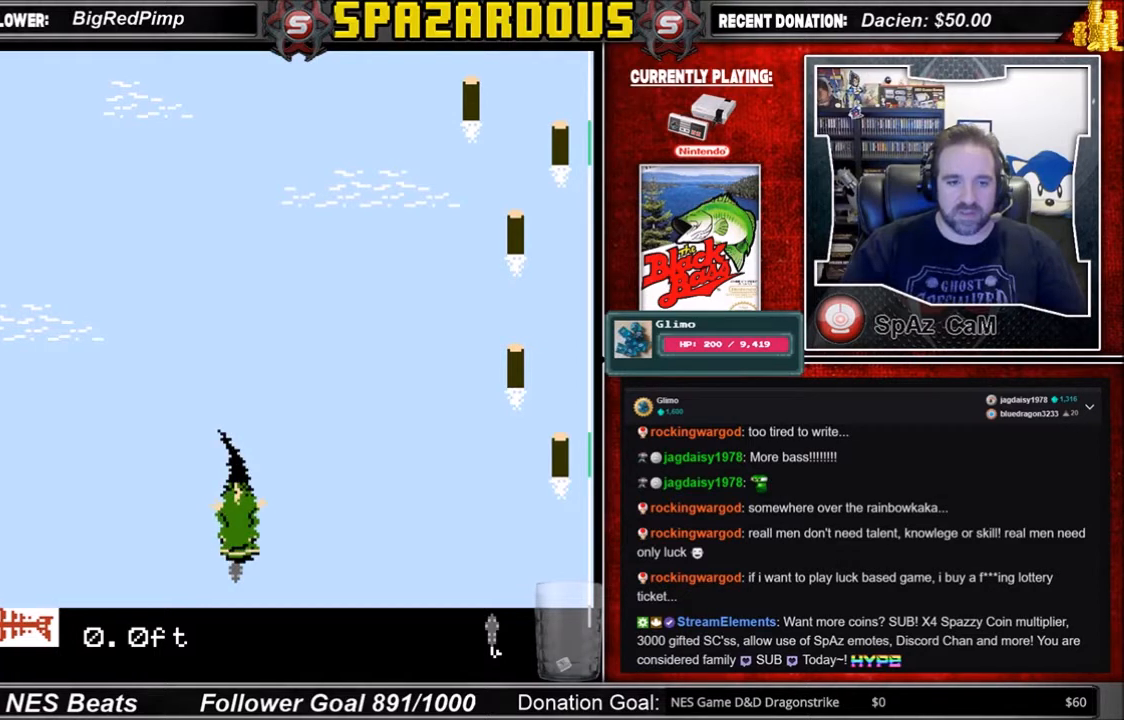
{"buttons": ["A"], "events": [[167, "A", "down"]]}
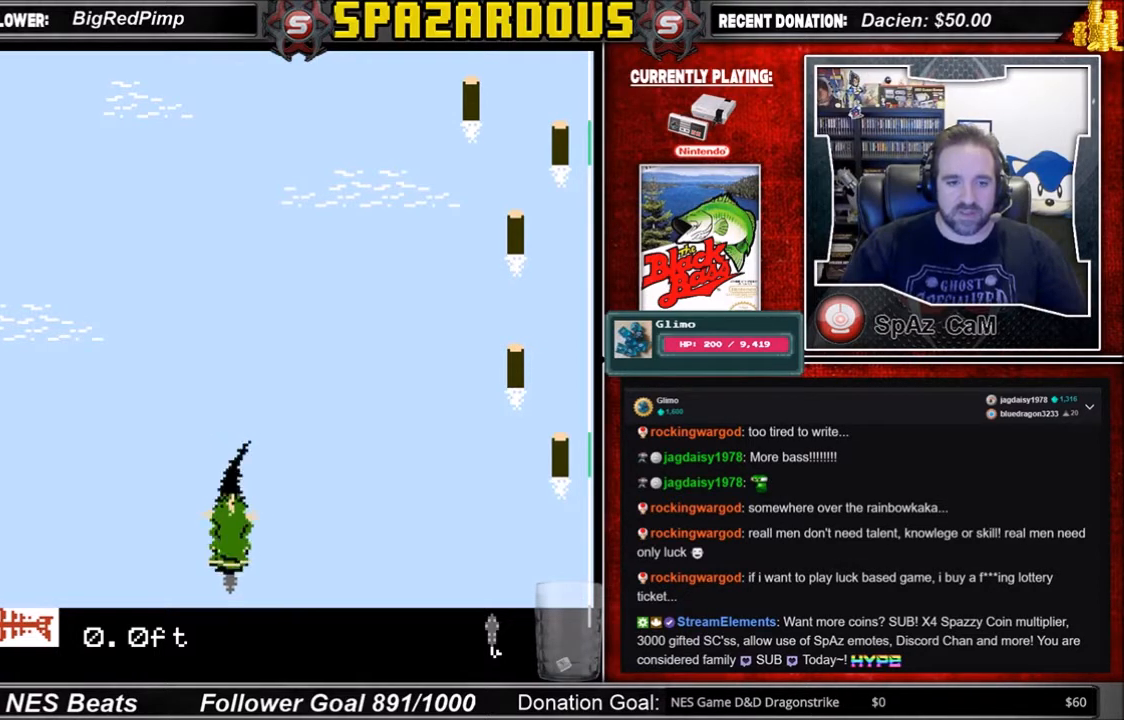
{"buttons": [], "events": [[400, "A", "up"]]}
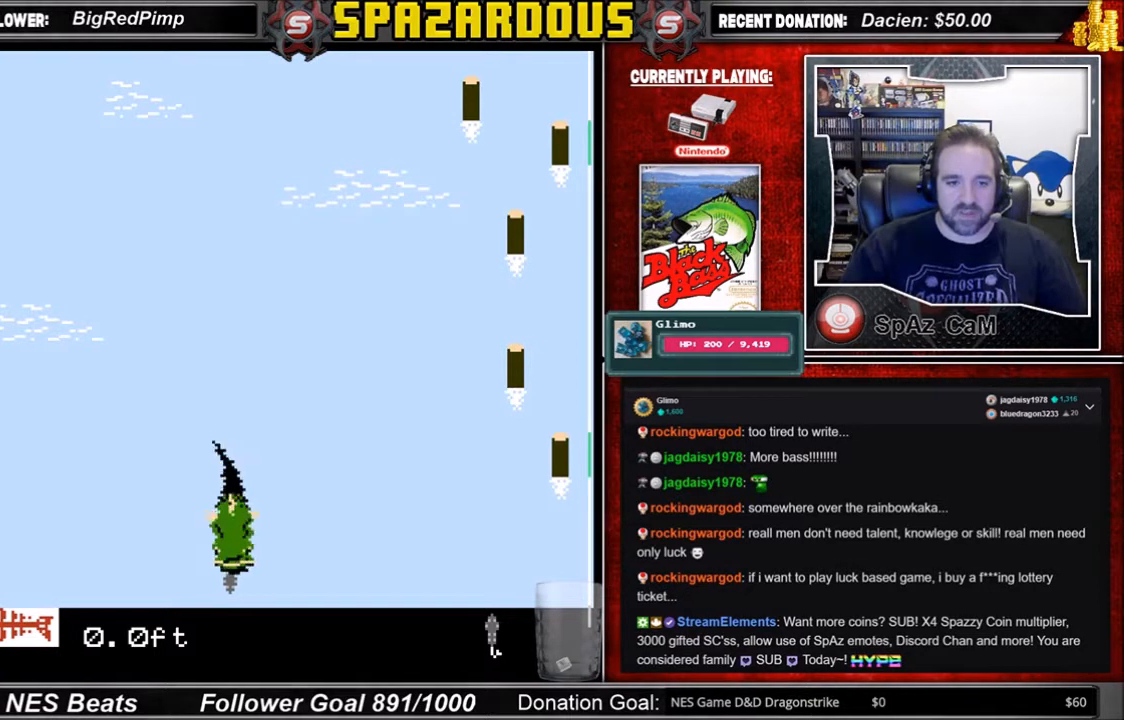
{"buttons": [], "events": []}
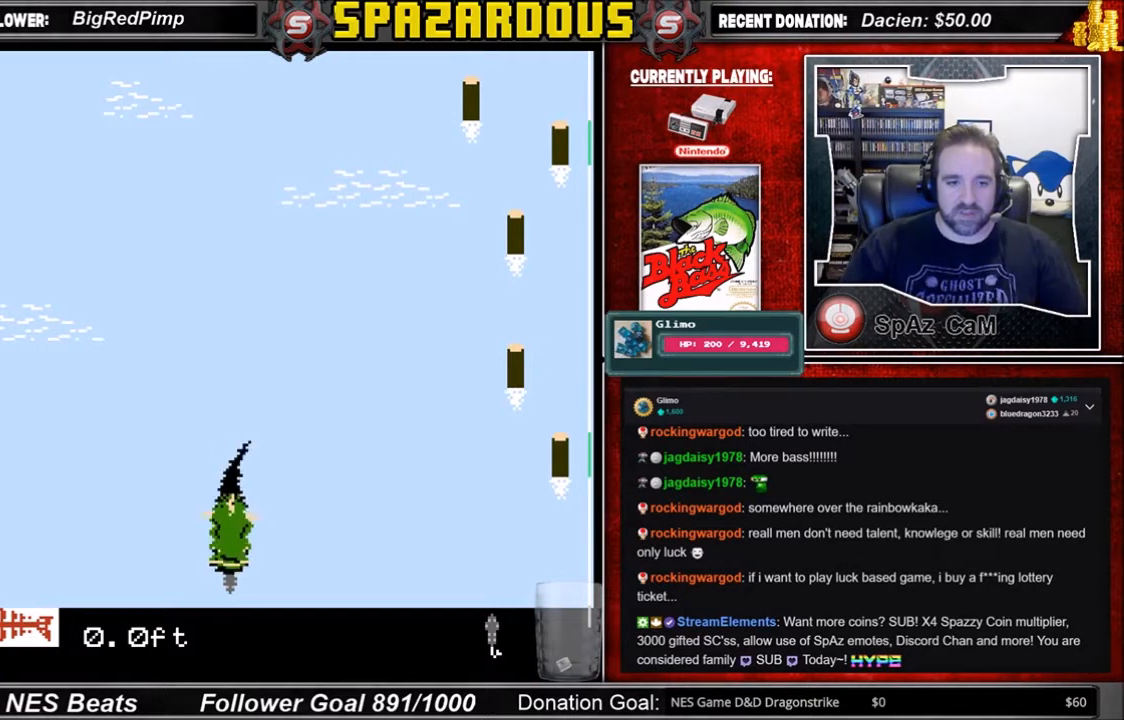
{"buttons": ["A"], "events": [[334, "A", "down"]]}
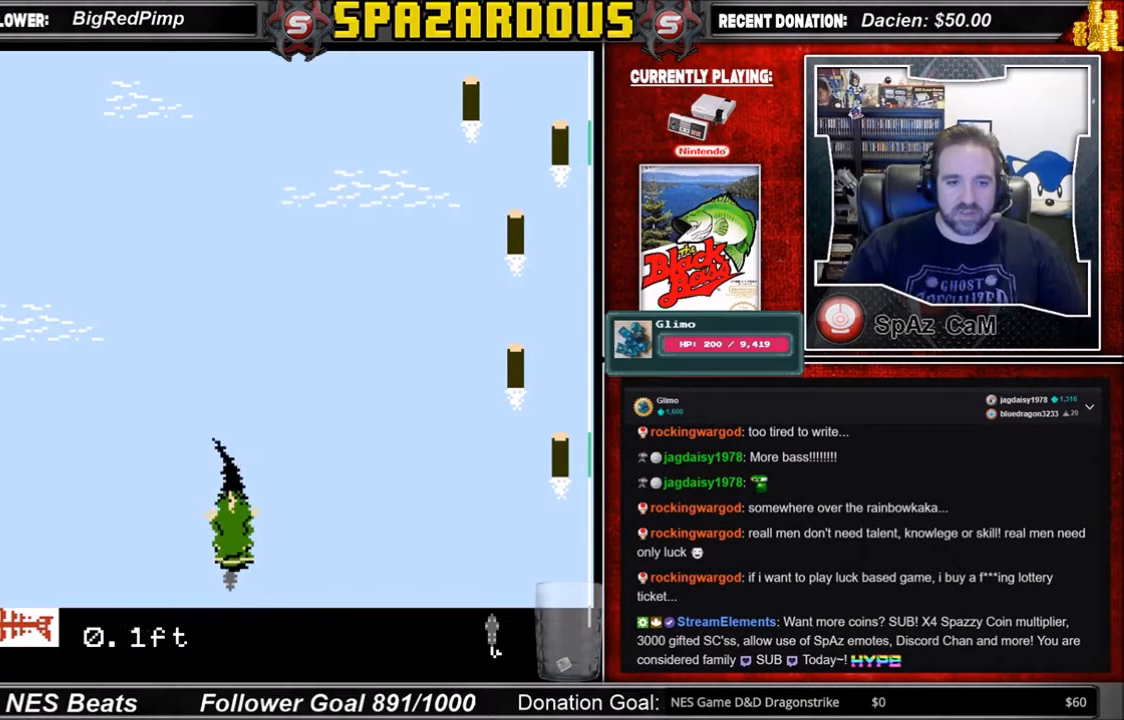
{"buttons": [], "events": [[468, "A", "up"]]}
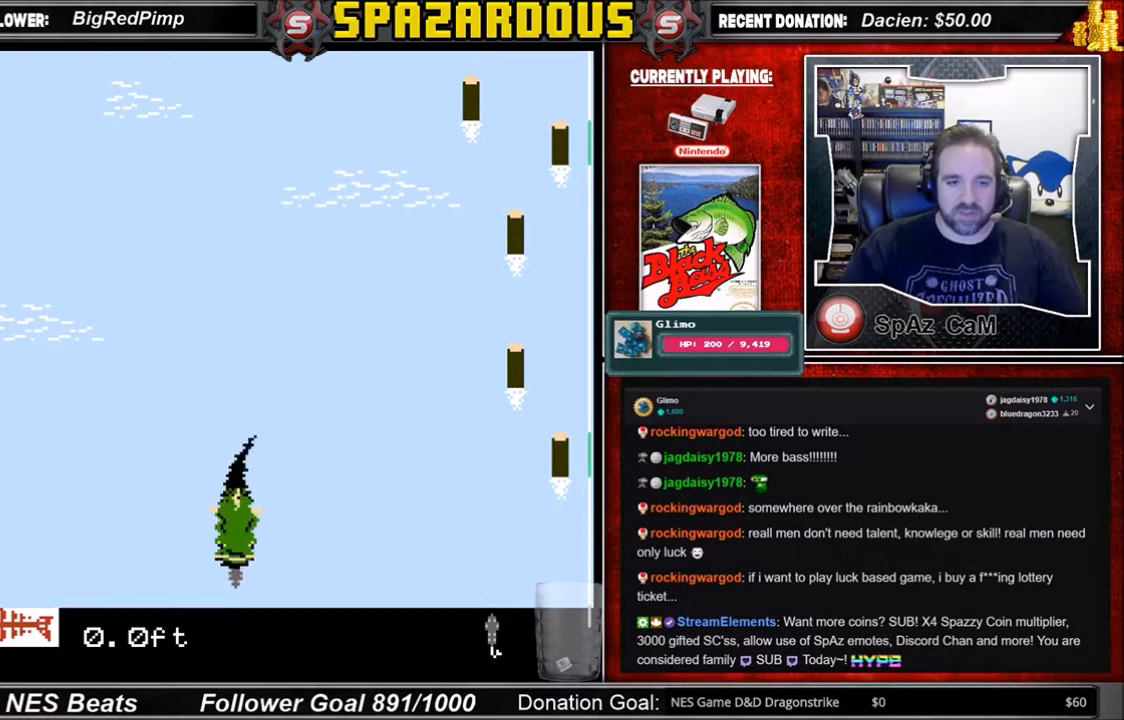
{"buttons": ["B"], "events": [[400, "B", "down"]]}
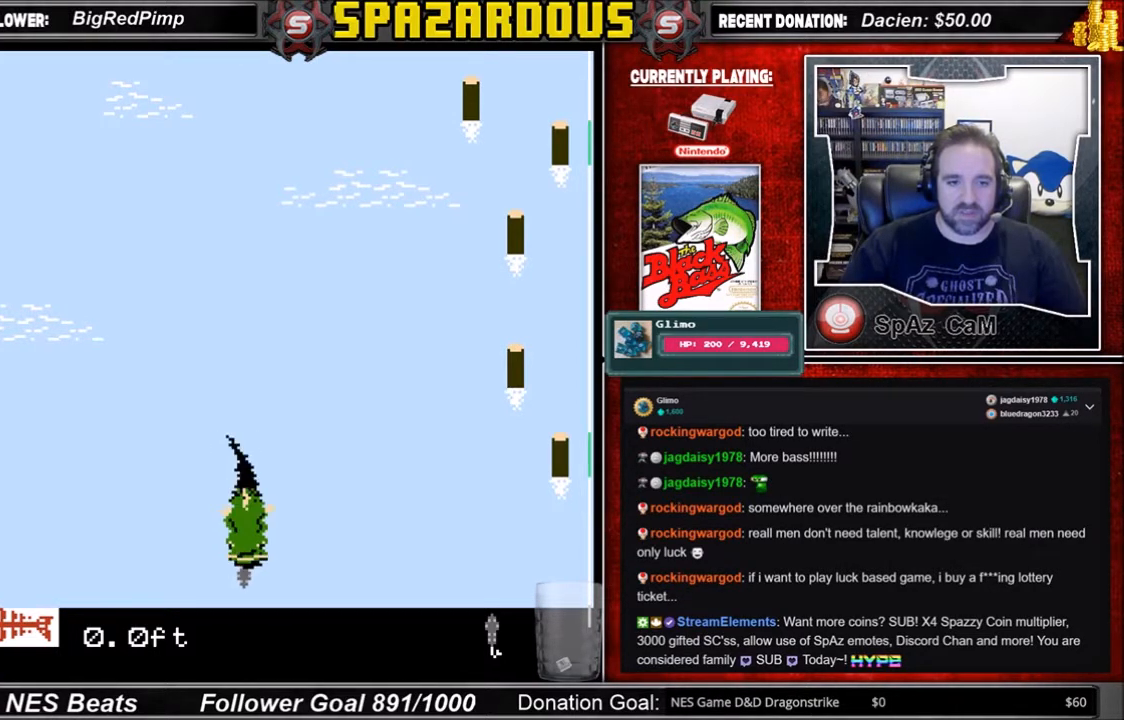
{"buttons": [], "events": [[301, "B", "up"]]}
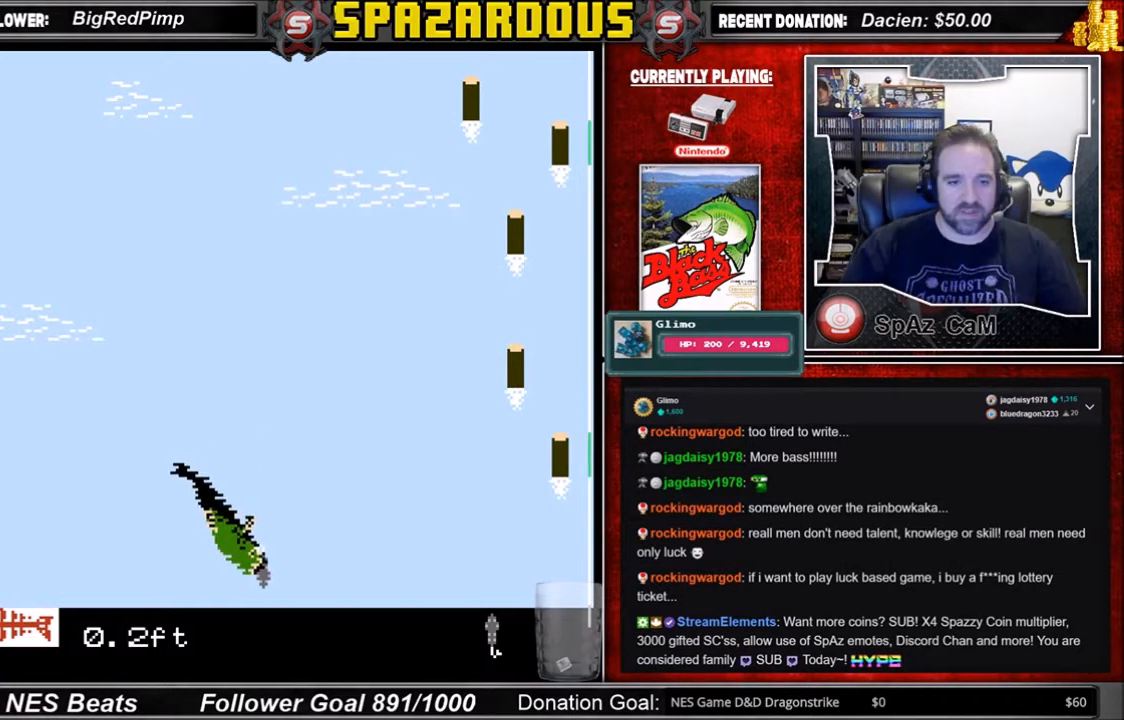
{"buttons": ["A"], "events": [[500, "A", "down"]]}
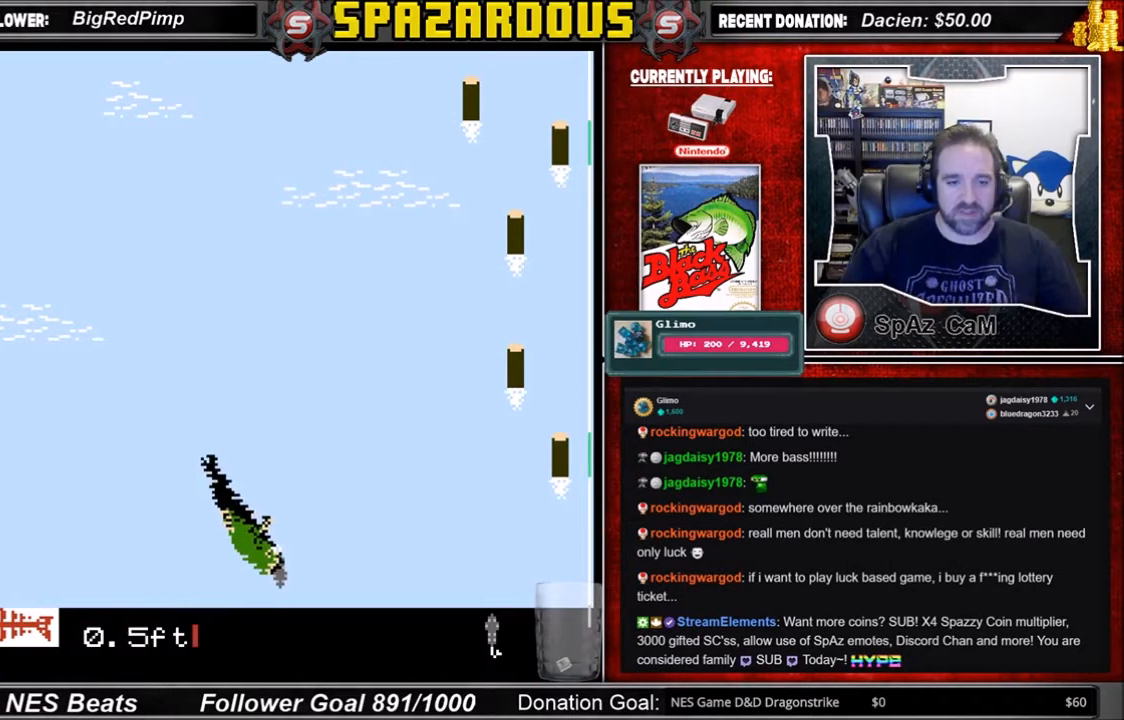
{"buttons": ["A"], "events": []}
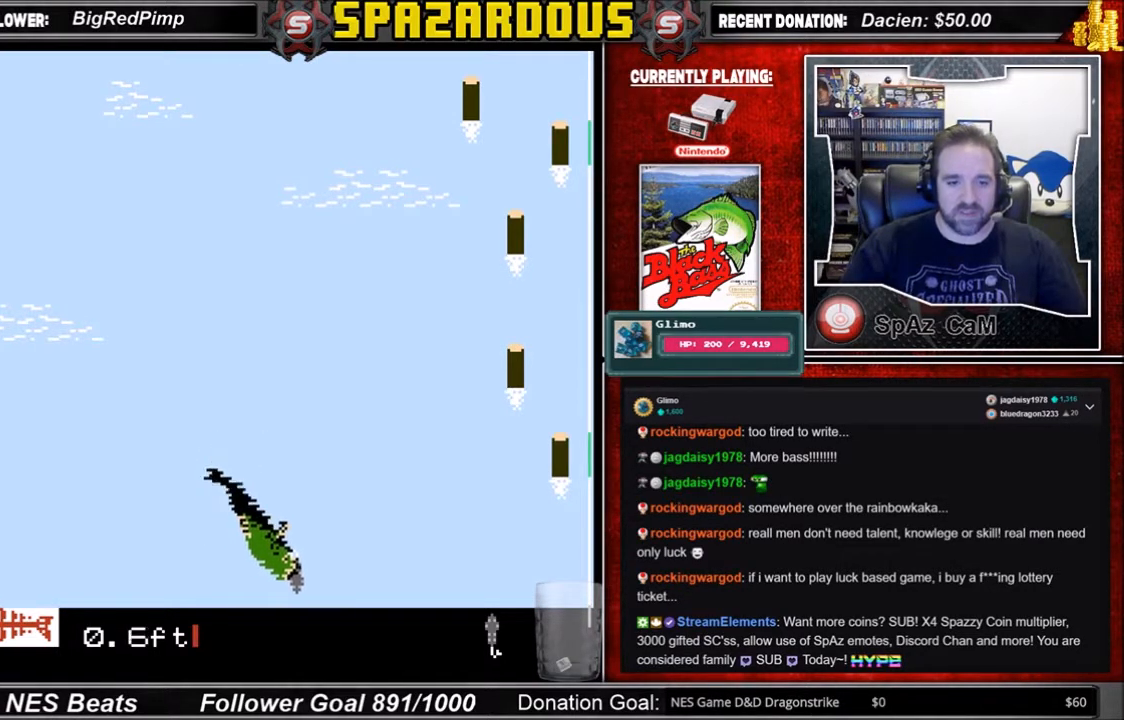
{"buttons": ["A"], "events": []}
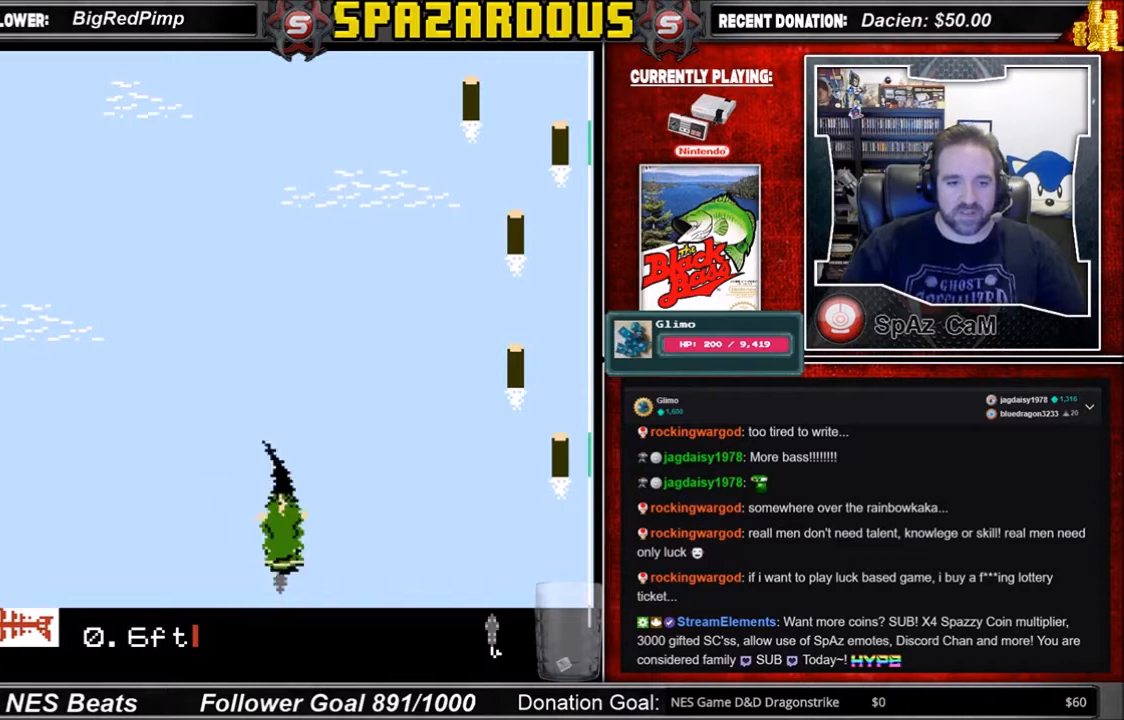
{"buttons": [], "events": [[267, "A", "up"]]}
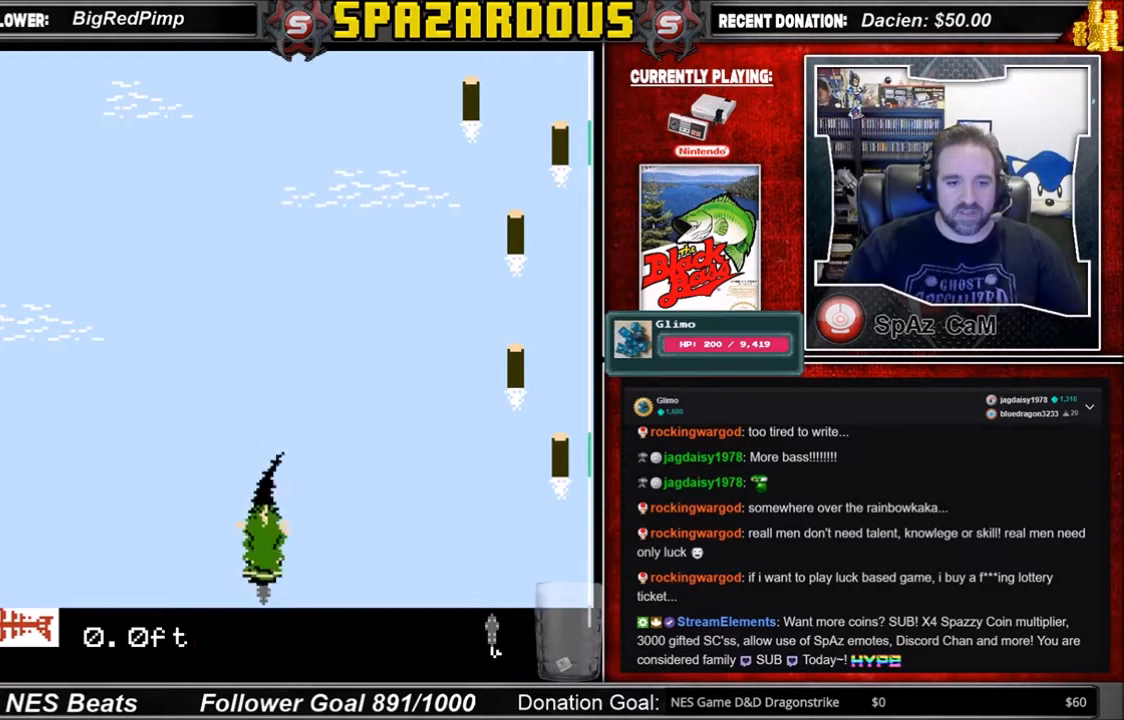
{"buttons": ["A"], "events": [[467, "A", "down"]]}
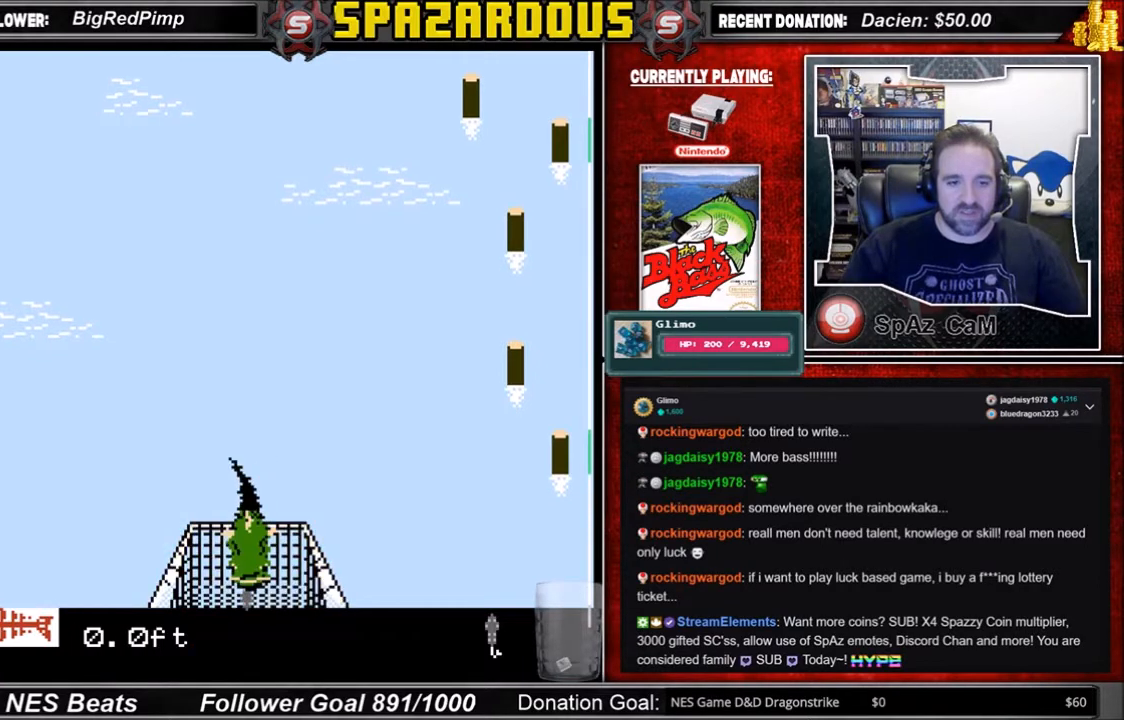
{"buttons": [], "events": [[134, "A", "up"]]}
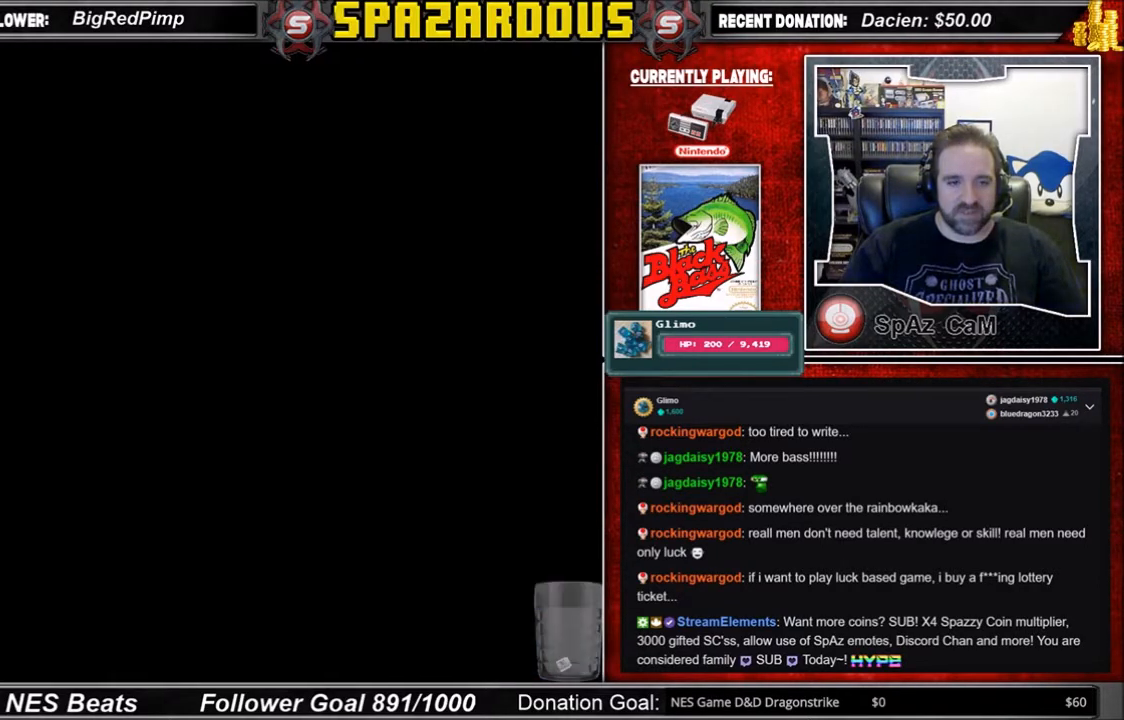
{"buttons": [], "events": []}
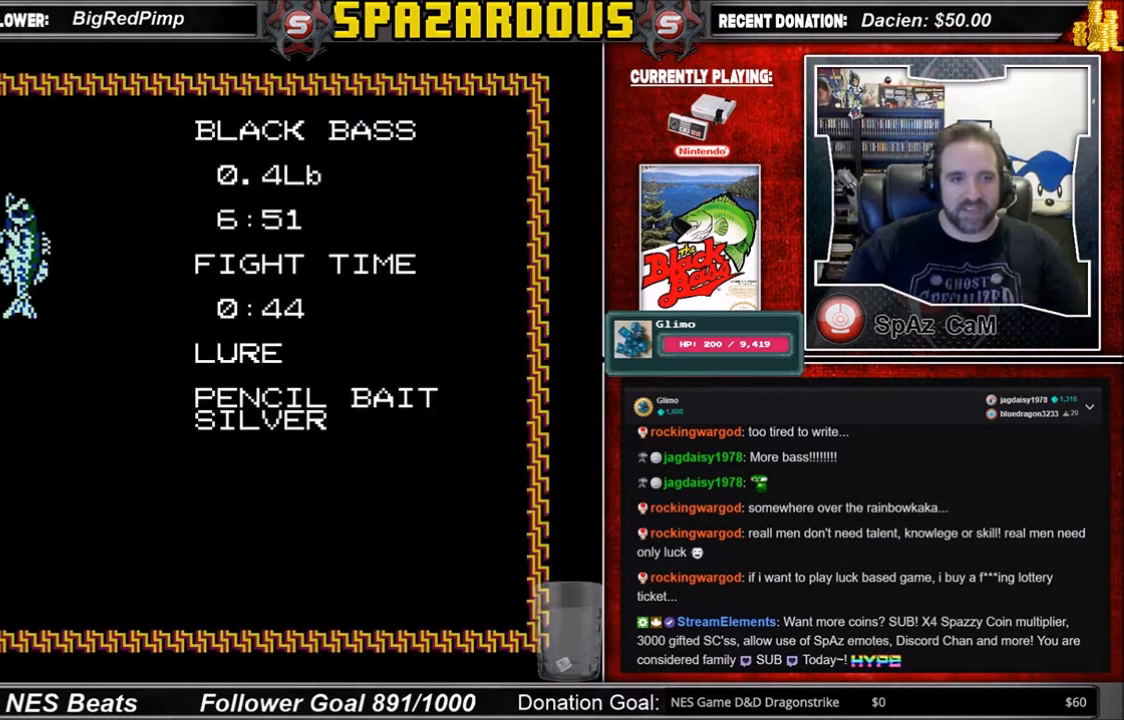
{"buttons": [], "events": [[34, "A", "down"], [267, "A", "up"]]}